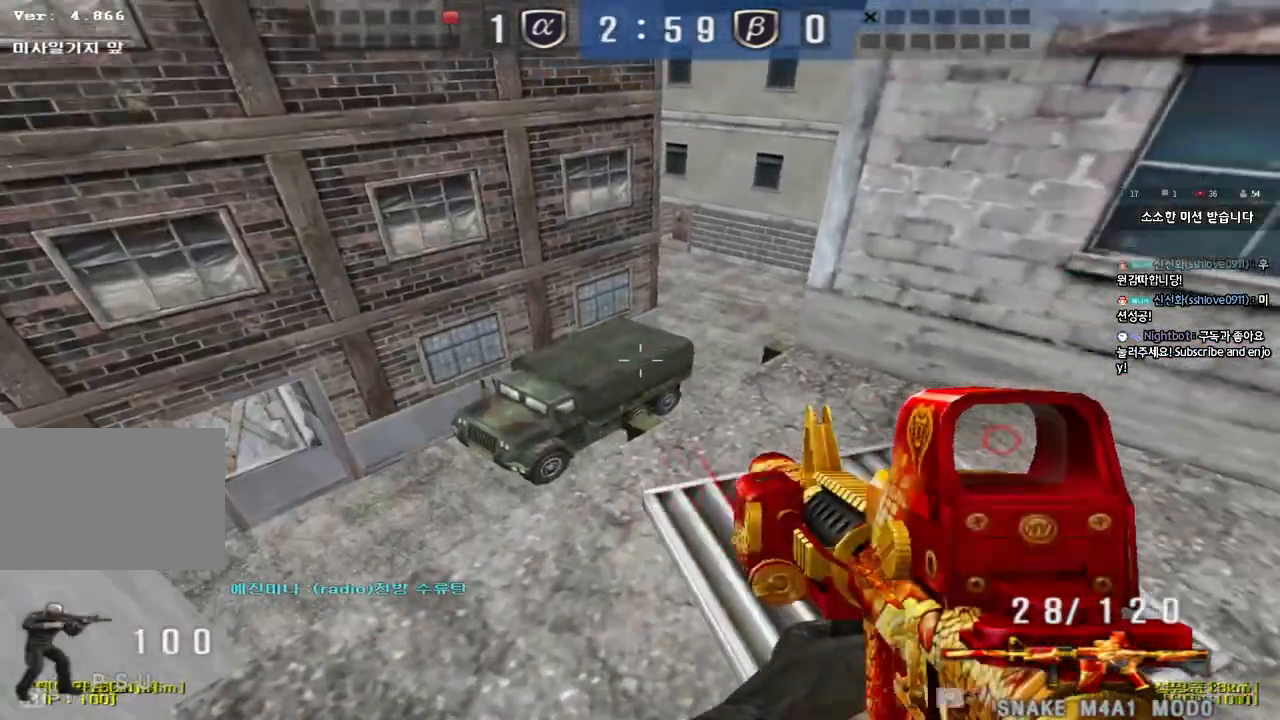
Gameplay with keyboard; each line is a JSON object with the keys held at the frame after it. "events" lists presses ("down") and releases ("up") of "a", "ctrl", "d", "e", "f", "q", "r", "s", "shift", "space", "tab" and "w" between this image and that frame as [ms after this image, input, new state], when the widget could be followed in between. No other keys are recorded. Mouse input is not recorded.
{"keys": ["ctrl"], "events": [[50, "a", "down"], [50, "ctrl", "down"], [167, "a", "up"], [317, "a", "down"], [450, "a", "up"], [450, "s", "up"]]}
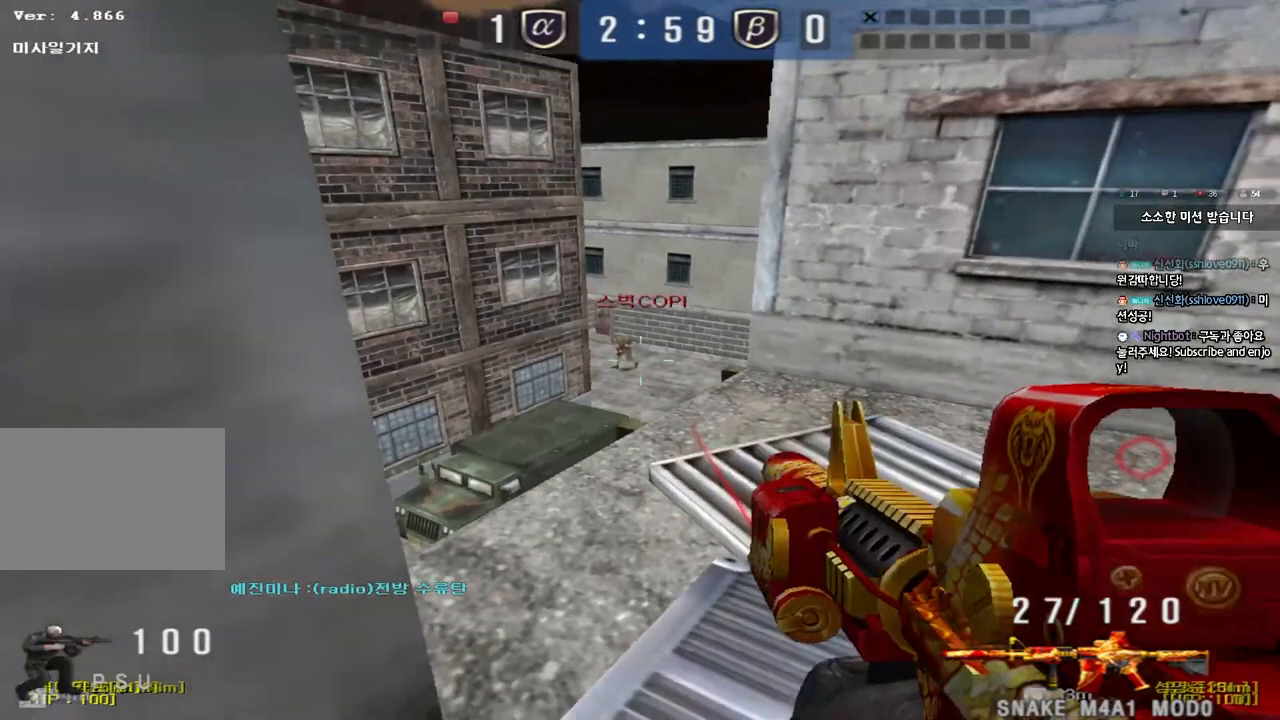
{"keys": ["a", "s"], "events": [[450, "a", "down"], [450, "s", "down"], [500, "ctrl", "up"]]}
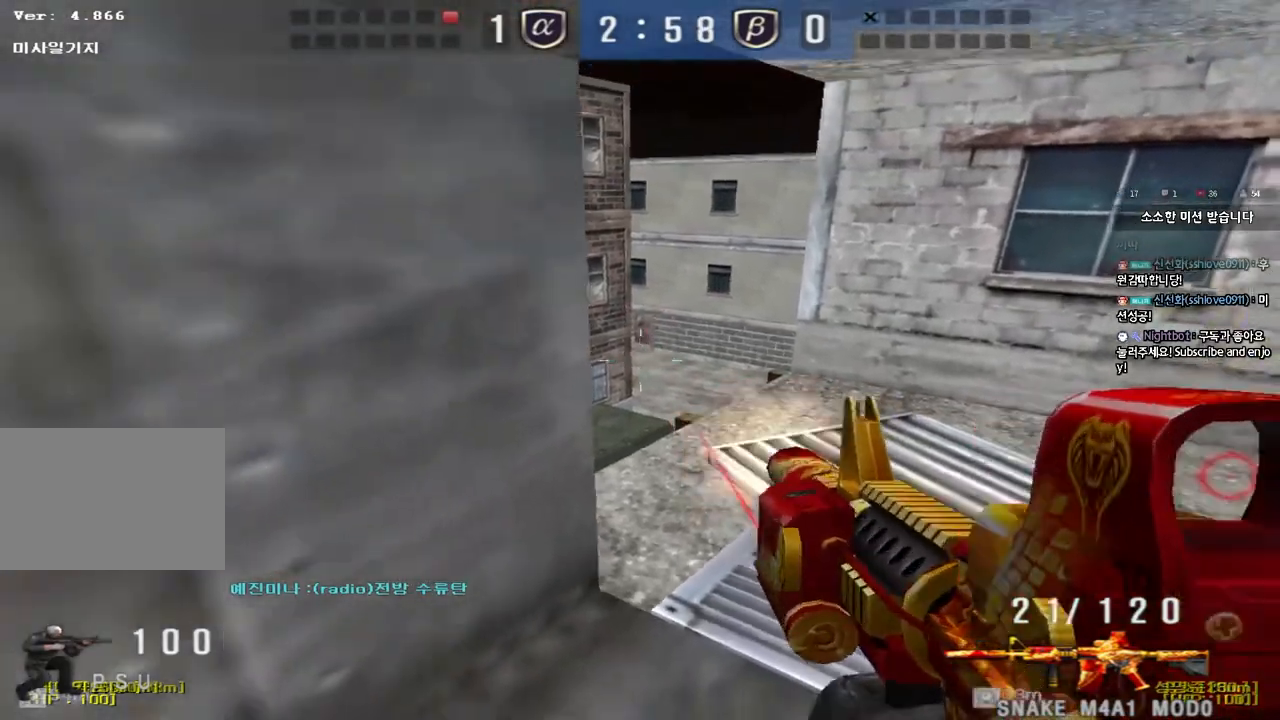
{"keys": ["s"], "events": [[417, "a", "up"]]}
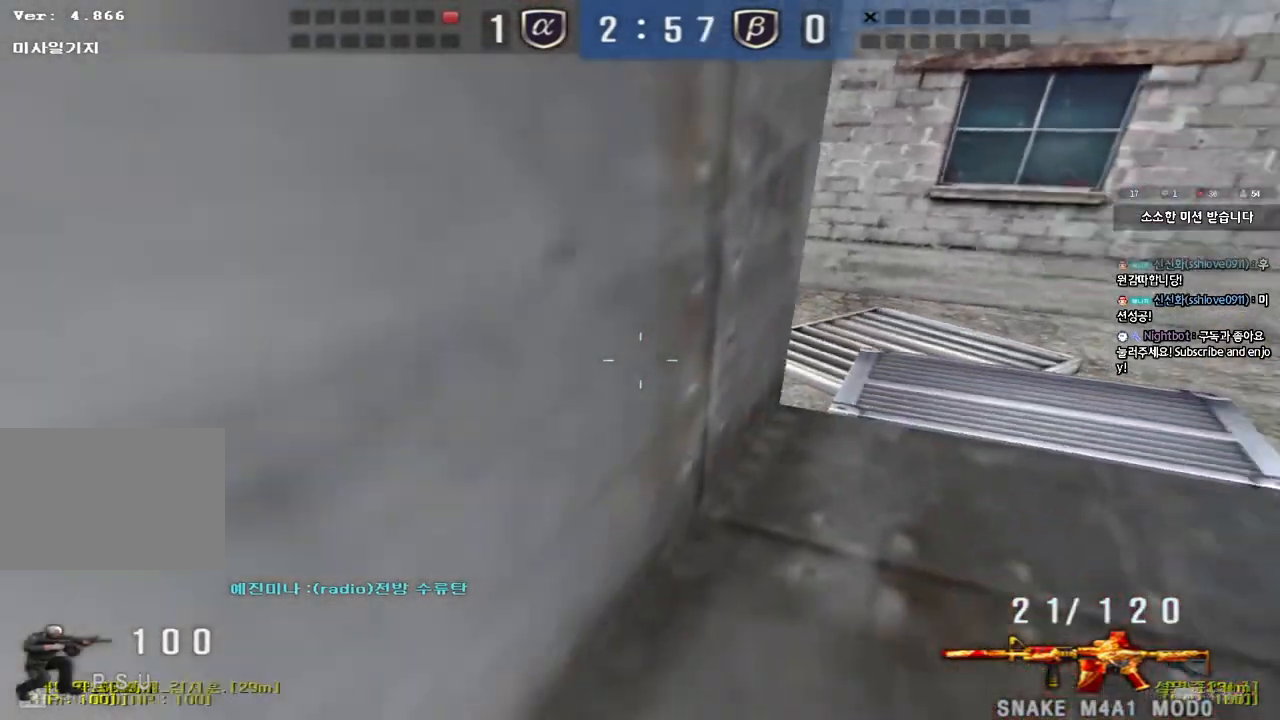
{"keys": ["d", "w"], "events": [[133, "d", "down"], [217, "d", "up"], [233, "s", "up"], [300, "ctrl", "down"], [400, "w", "down"], [417, "d", "down"], [450, "ctrl", "up"]]}
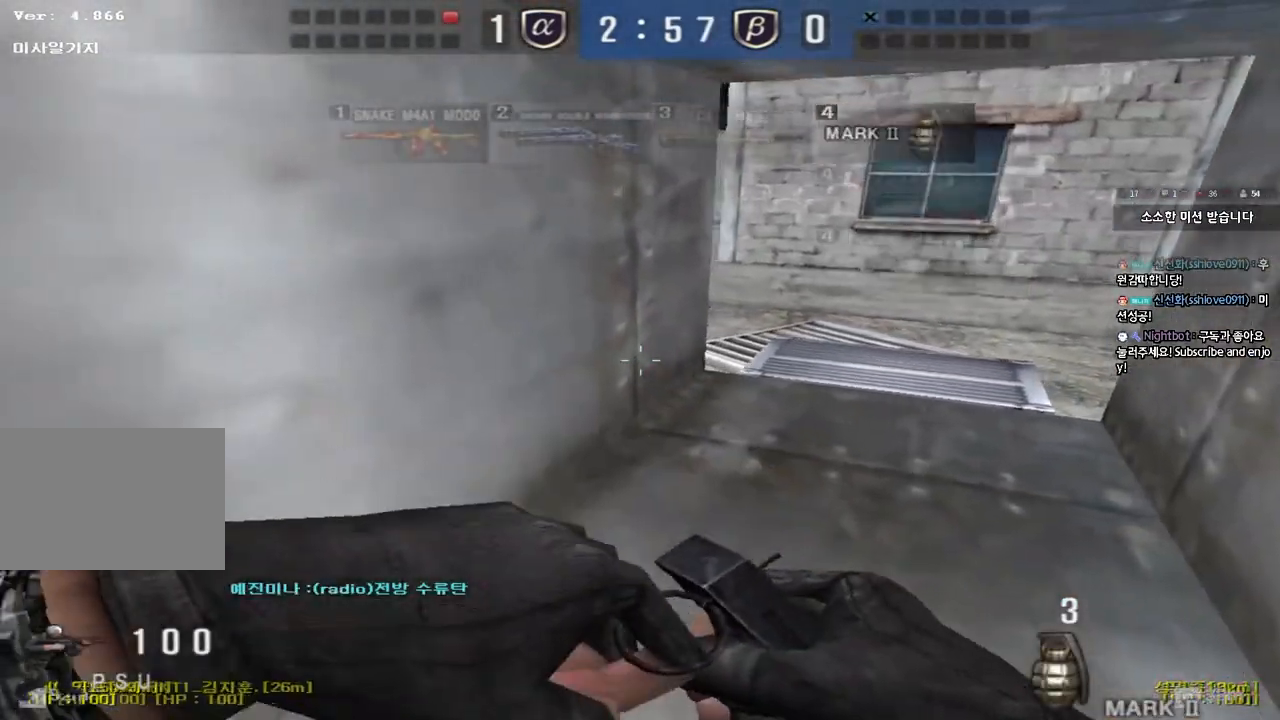
{"keys": ["a", "s"], "events": [[283, "d", "up"], [283, "w", "up"], [400, "a", "down"], [417, "s", "down"]]}
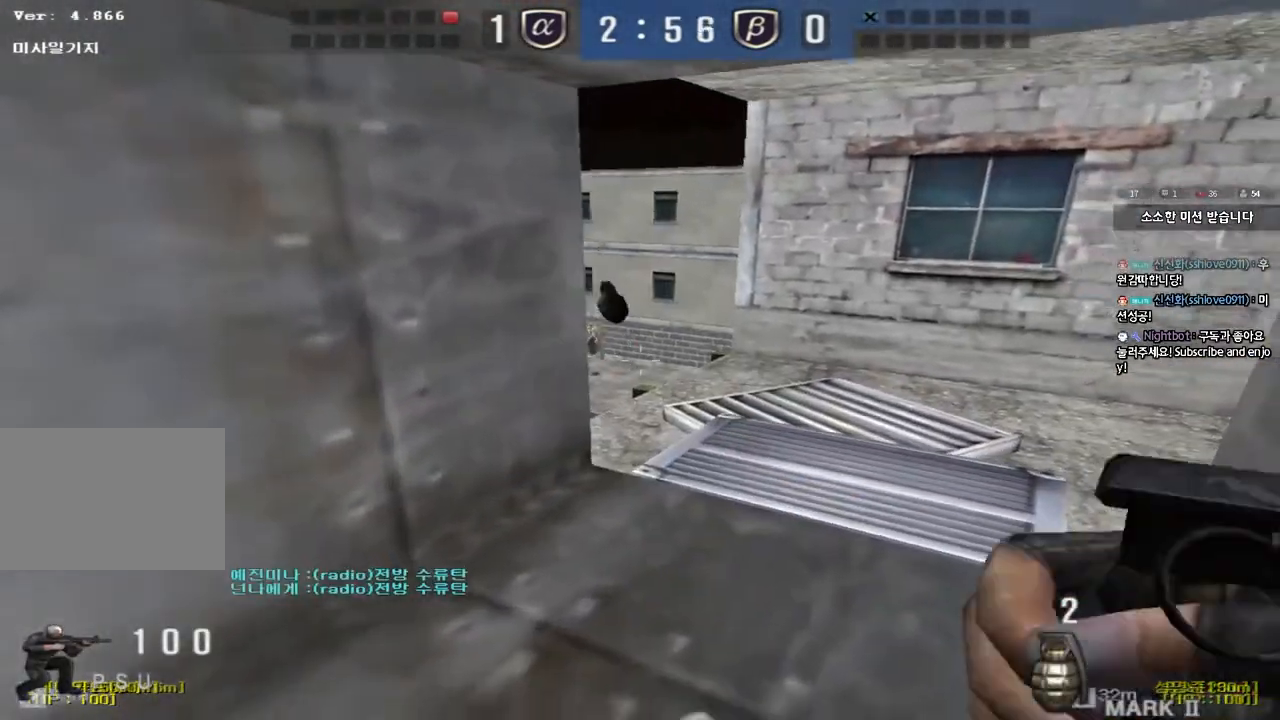
{"keys": [], "events": [[167, "s", "up"], [183, "a", "up"]]}
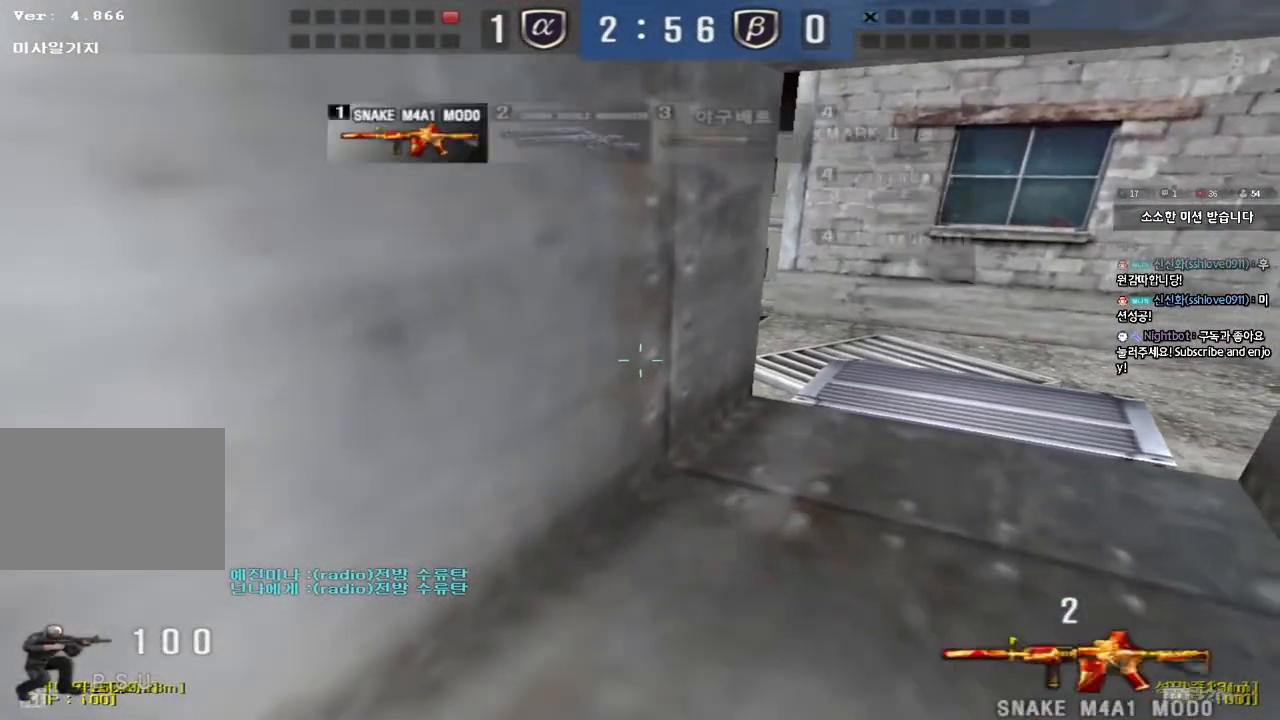
{"keys": ["d", "w"], "events": [[83, "w", "down"], [183, "d", "down"]]}
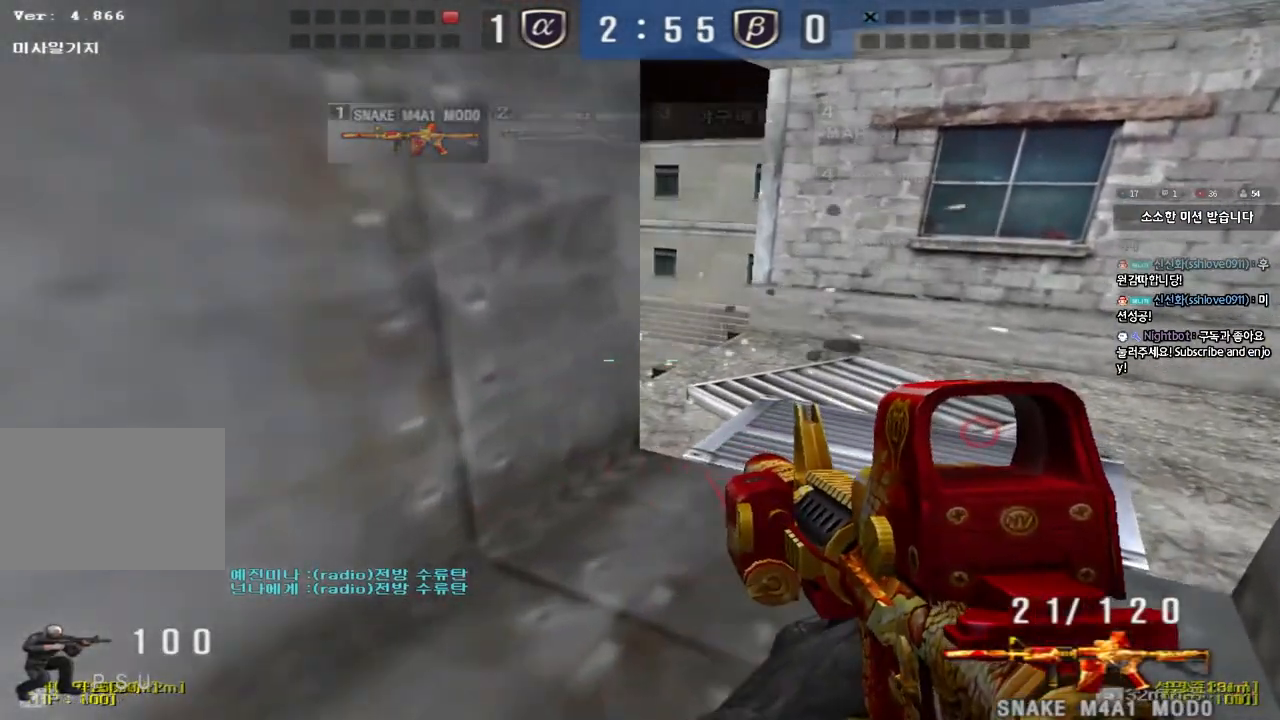
{"keys": [], "events": [[217, "d", "up"], [217, "w", "up"]]}
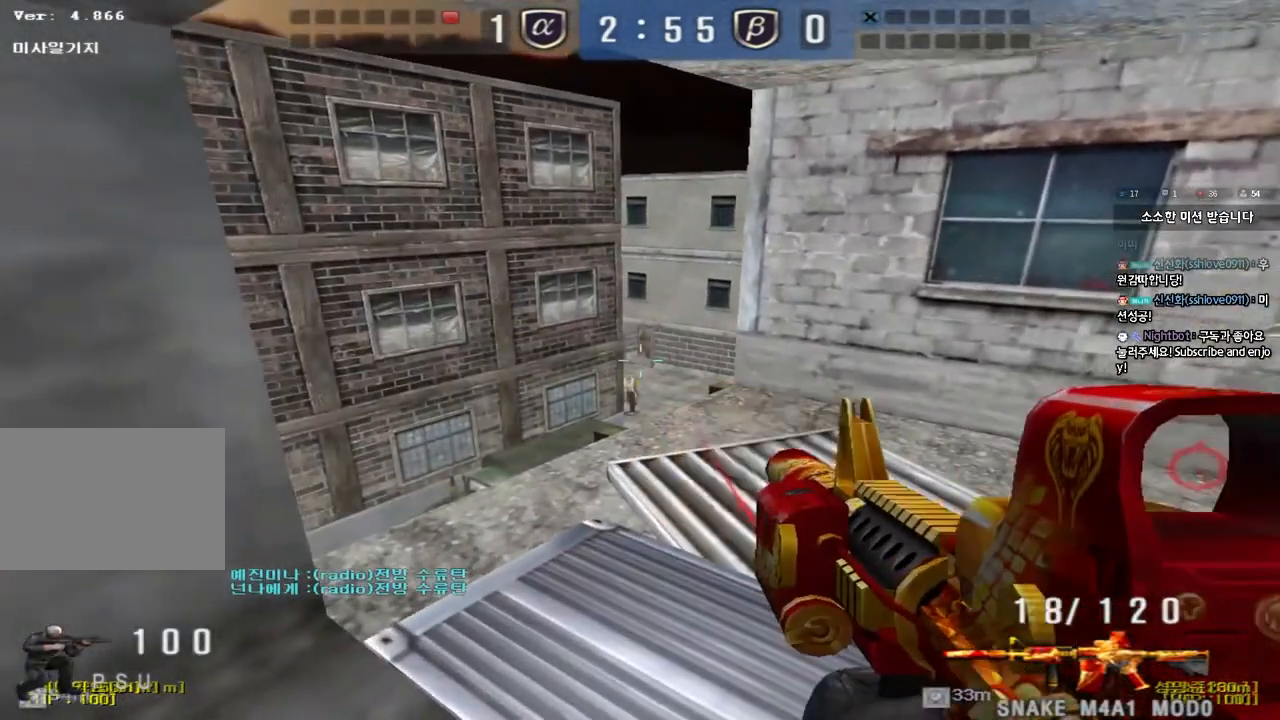
{"keys": [], "events": [[133, "a", "down"], [133, "s", "down"], [333, "a", "up"], [333, "s", "up"]]}
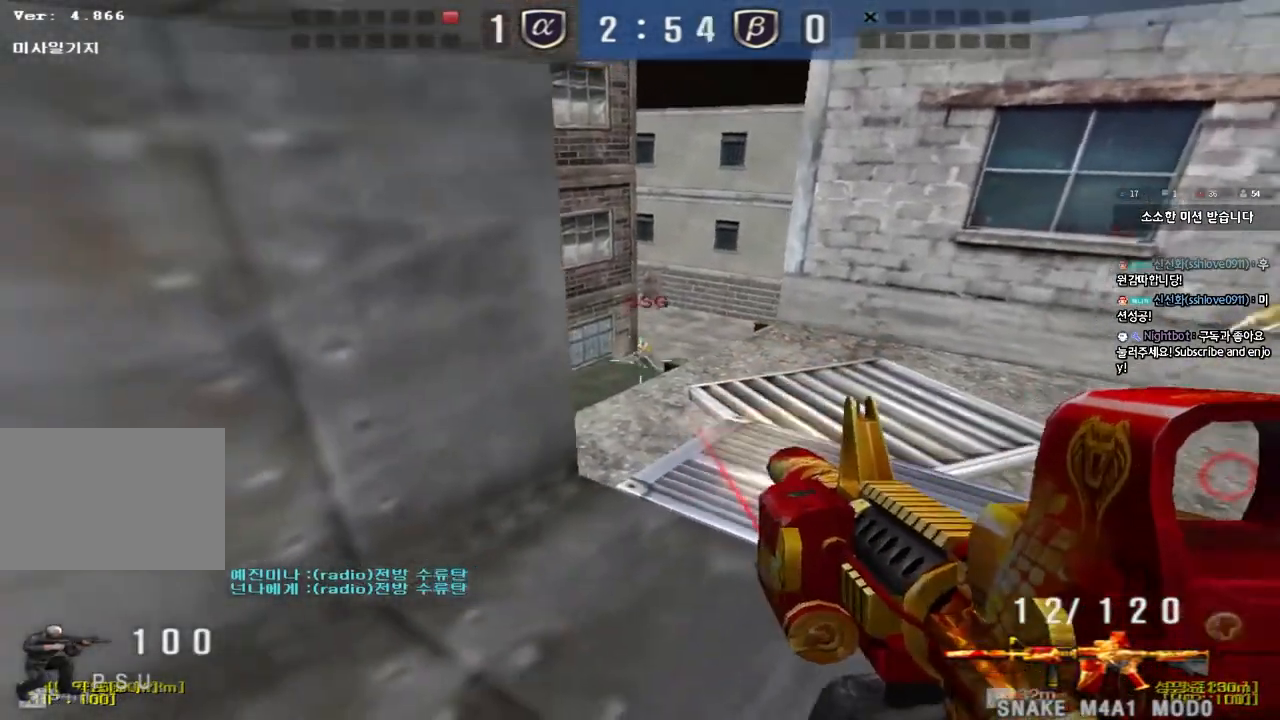
{"keys": ["a", "s"], "events": [[350, "a", "down"], [350, "s", "down"]]}
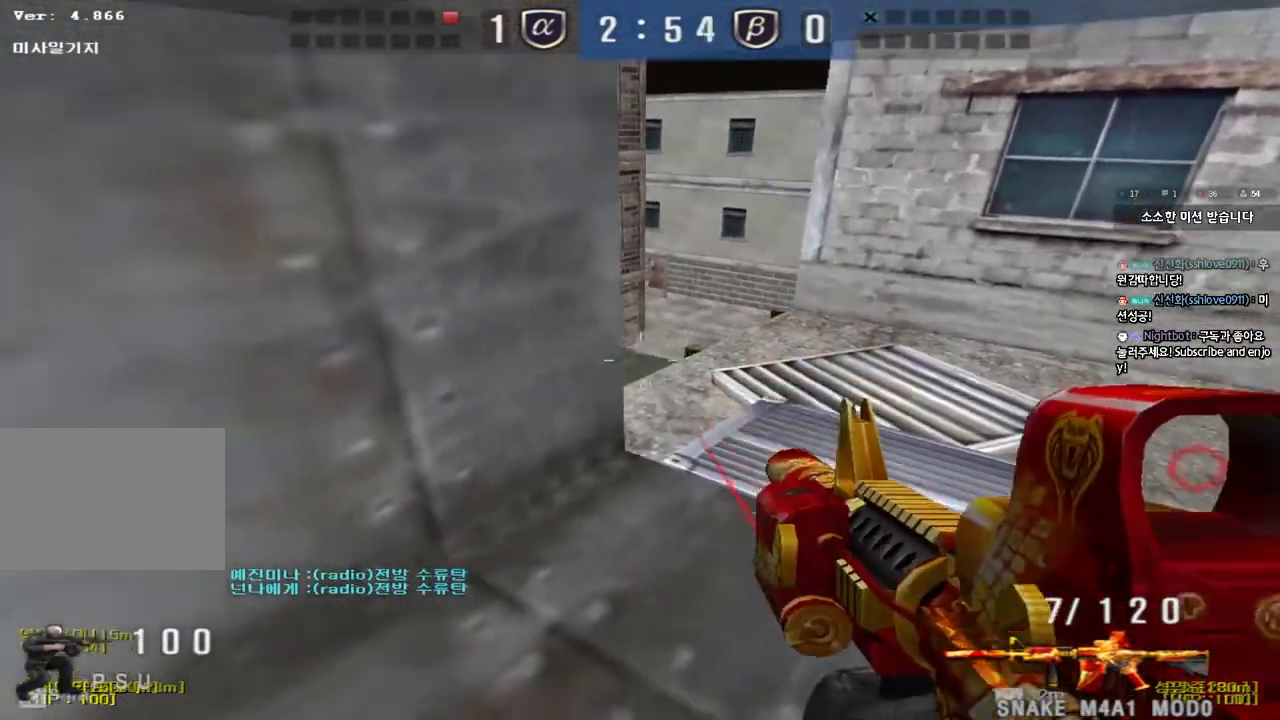
{"keys": [], "events": [[100, "s", "up"], [183, "w", "down"], [450, "w", "up"], [483, "a", "up"]]}
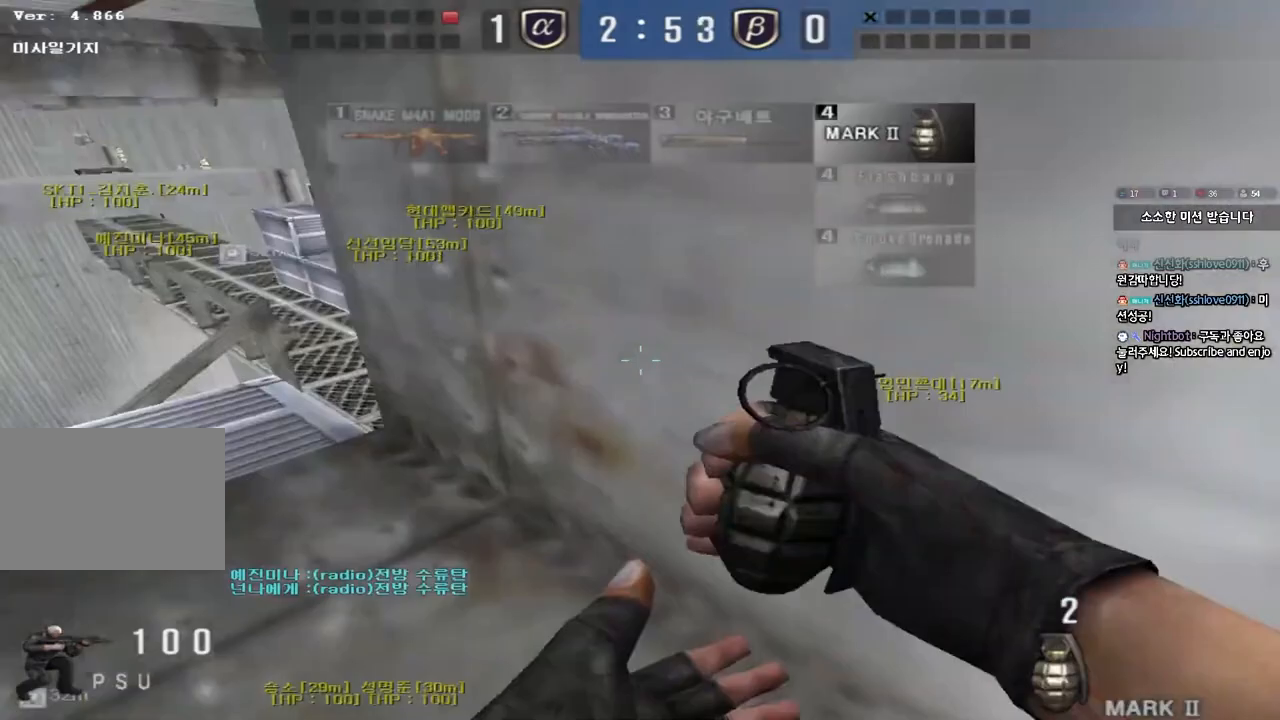
{"keys": ["d", "w"], "events": [[83, "s", "down"], [100, "d", "down"], [183, "s", "up"], [267, "w", "down"]]}
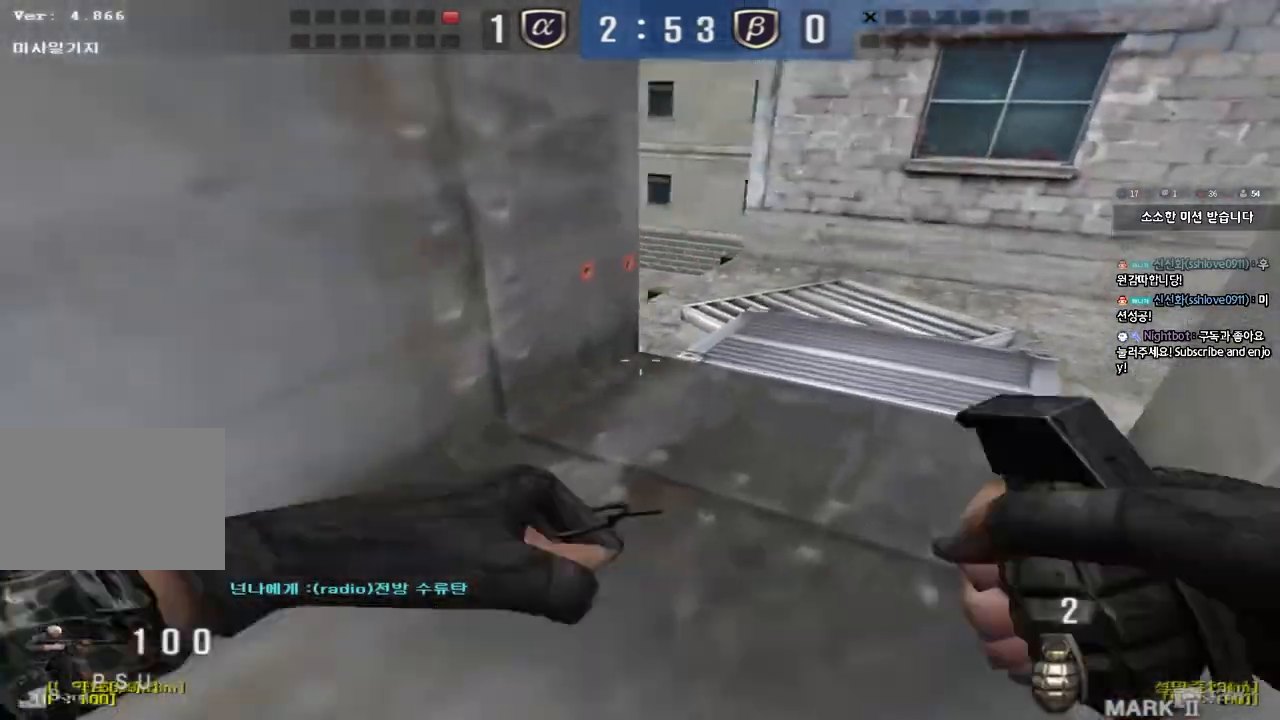
{"keys": ["a", "s"], "events": [[33, "d", "up"], [33, "w", "up"], [150, "a", "down"], [167, "s", "down"]]}
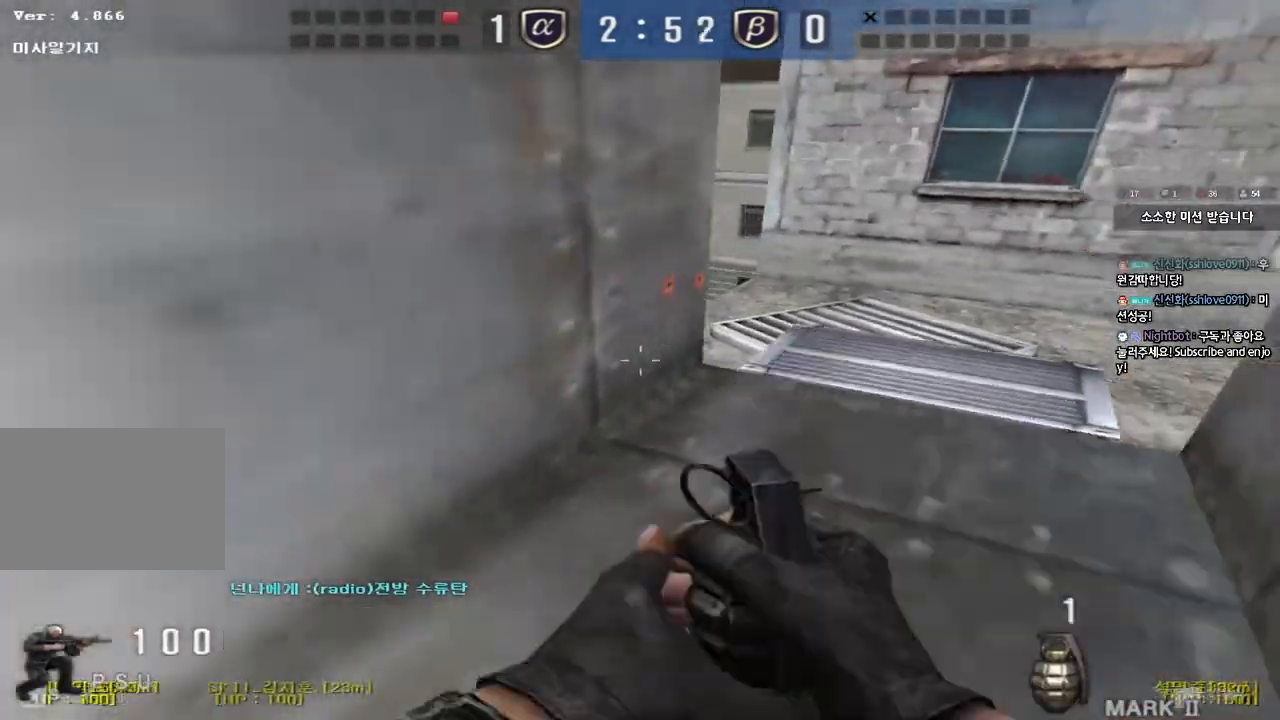
{"keys": ["a", "s"], "events": []}
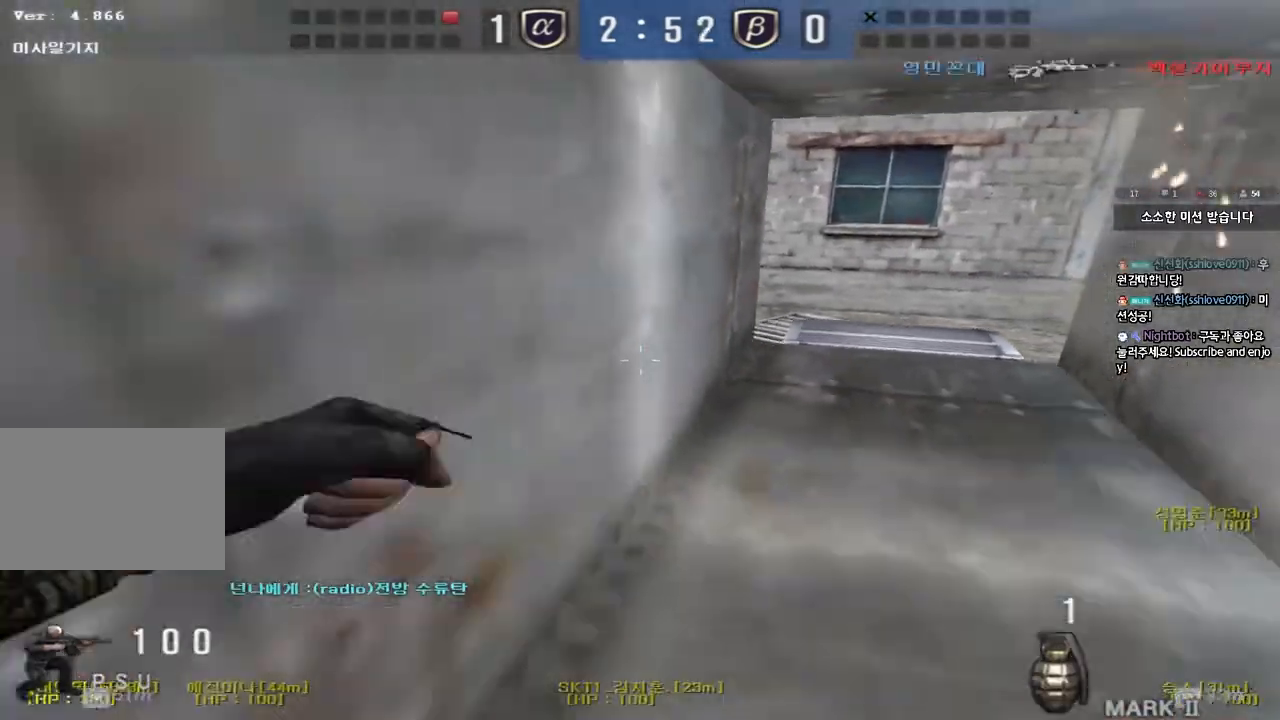
{"keys": ["a", "s"], "events": []}
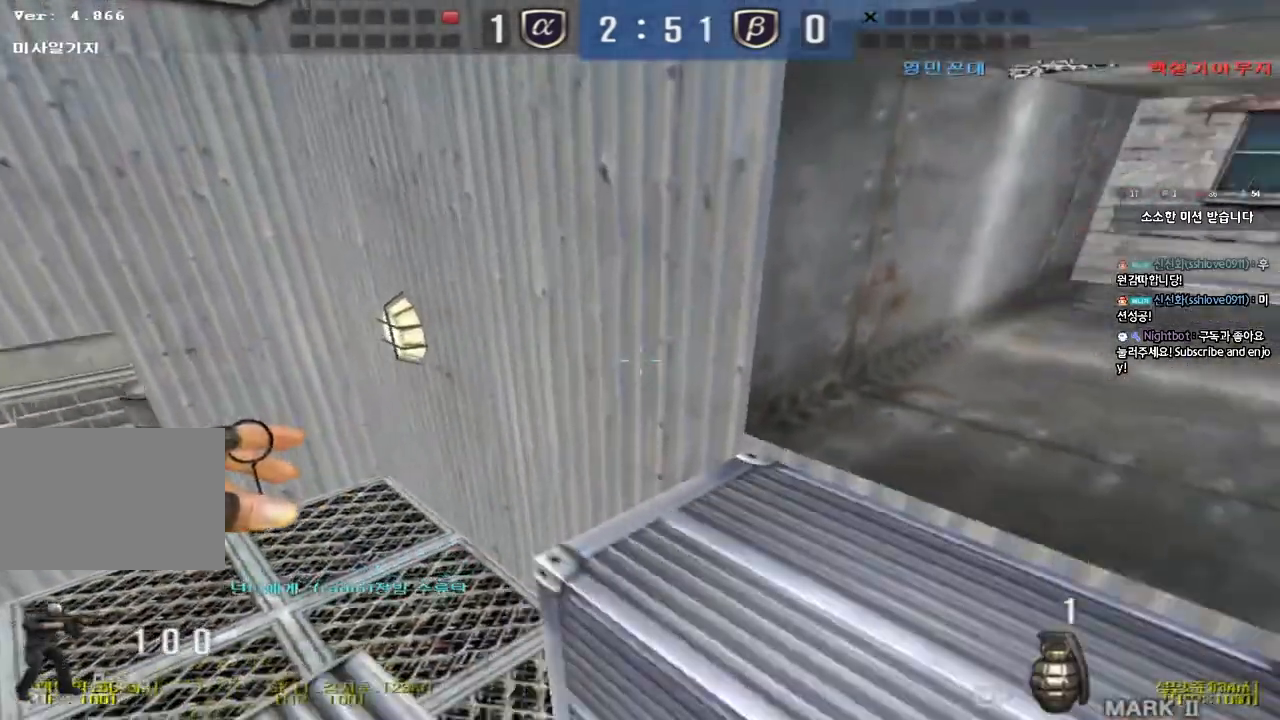
{"keys": ["a", "shift", "w"], "events": [[117, "s", "up"], [217, "w", "down"], [433, "shift", "down"]]}
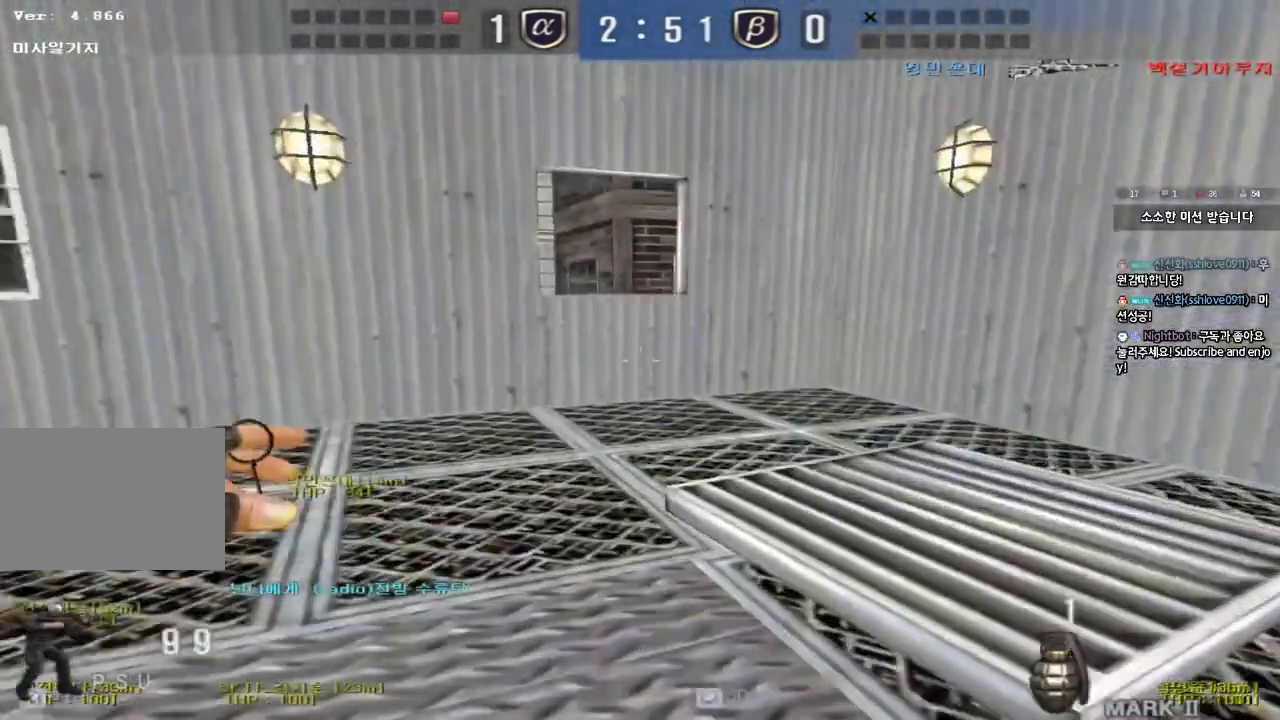
{"keys": ["d", "shift", "w"], "events": [[83, "shift", "up"], [183, "shift", "down"], [333, "a", "up"], [367, "d", "down"]]}
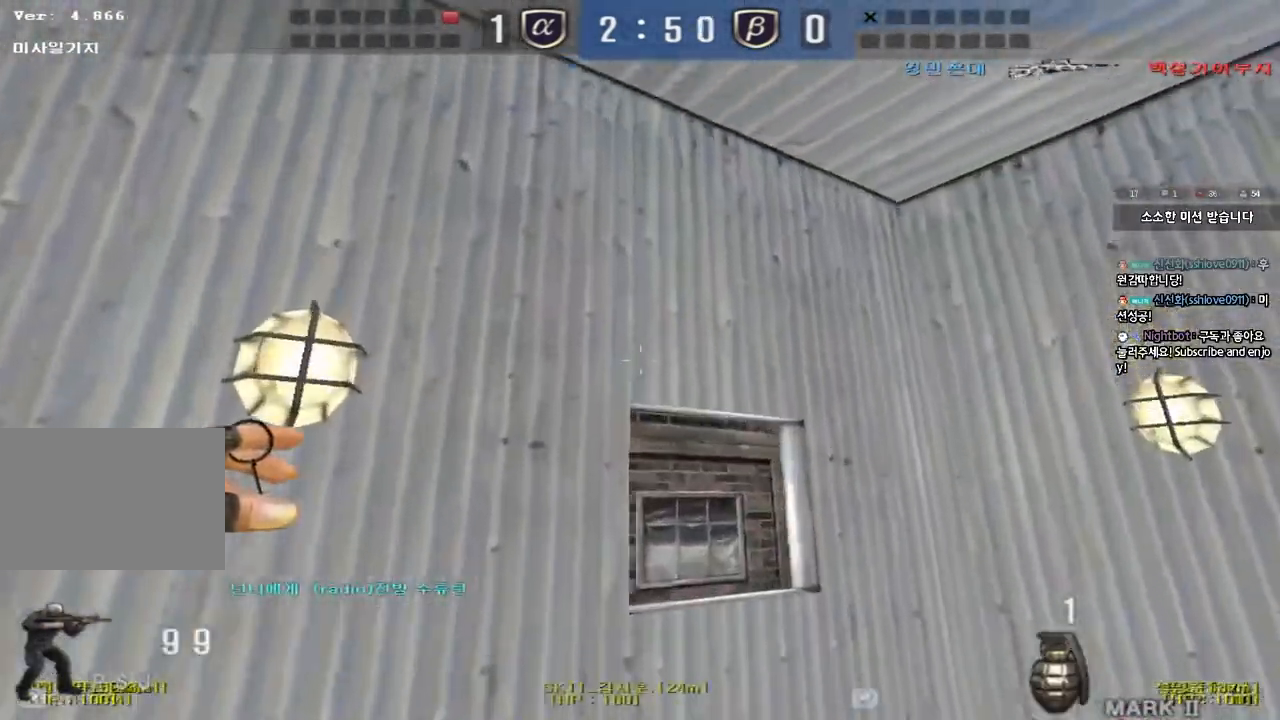
{"keys": ["ctrl"], "events": [[33, "d", "up"], [100, "shift", "up"], [367, "ctrl", "down"], [383, "w", "up"]]}
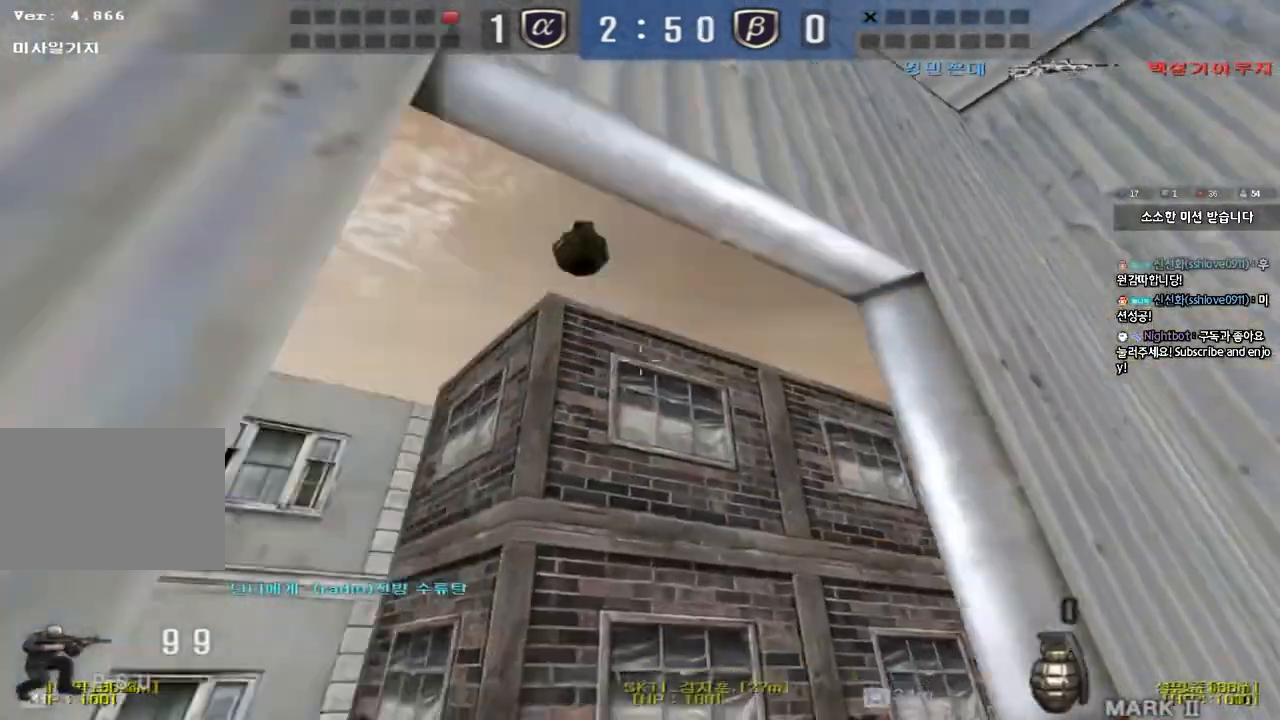
{"keys": ["a", "d", "w"]}
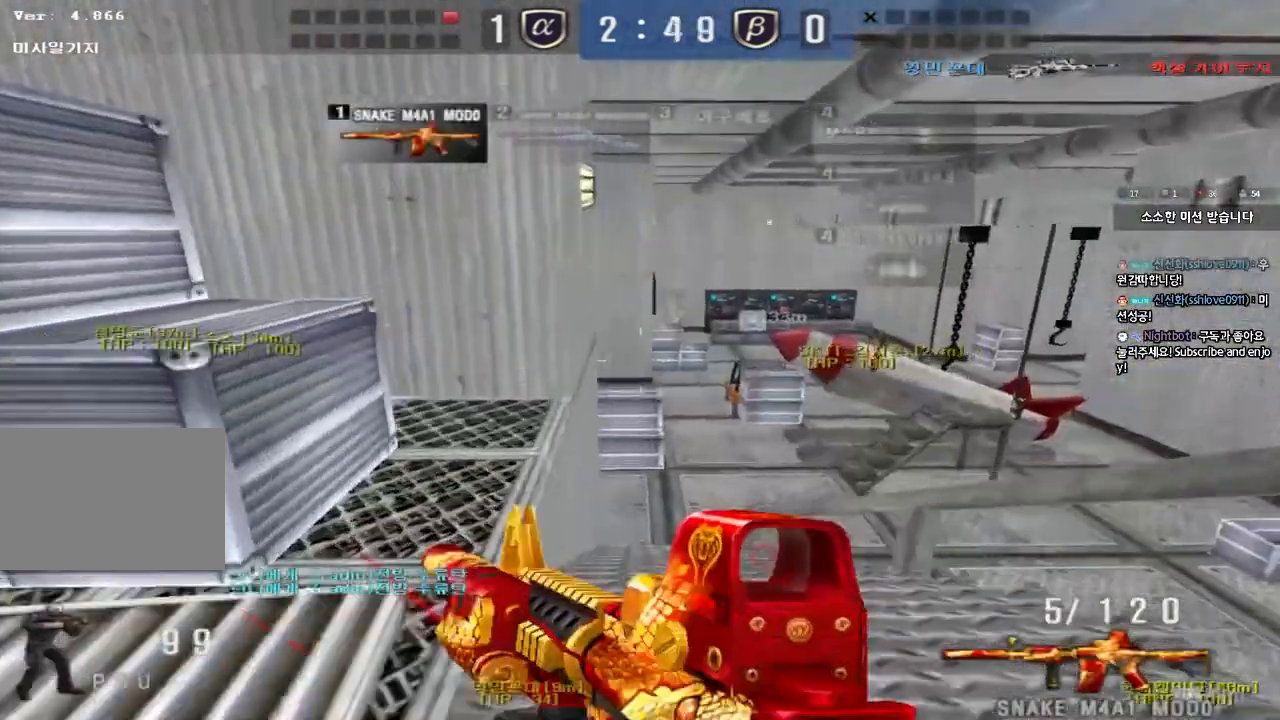
{"keys": ["a", "w"], "events": [[17, "d", "up"], [67, "shift", "down"], [117, "r", "down"], [150, "shift", "up"], [217, "r", "up"], [367, "ctrl", "down"], [367, "w", "up"], [383, "a", "up"], [483, "a", "down"], [483, "ctrl", "up"], [500, "w", "down"]]}
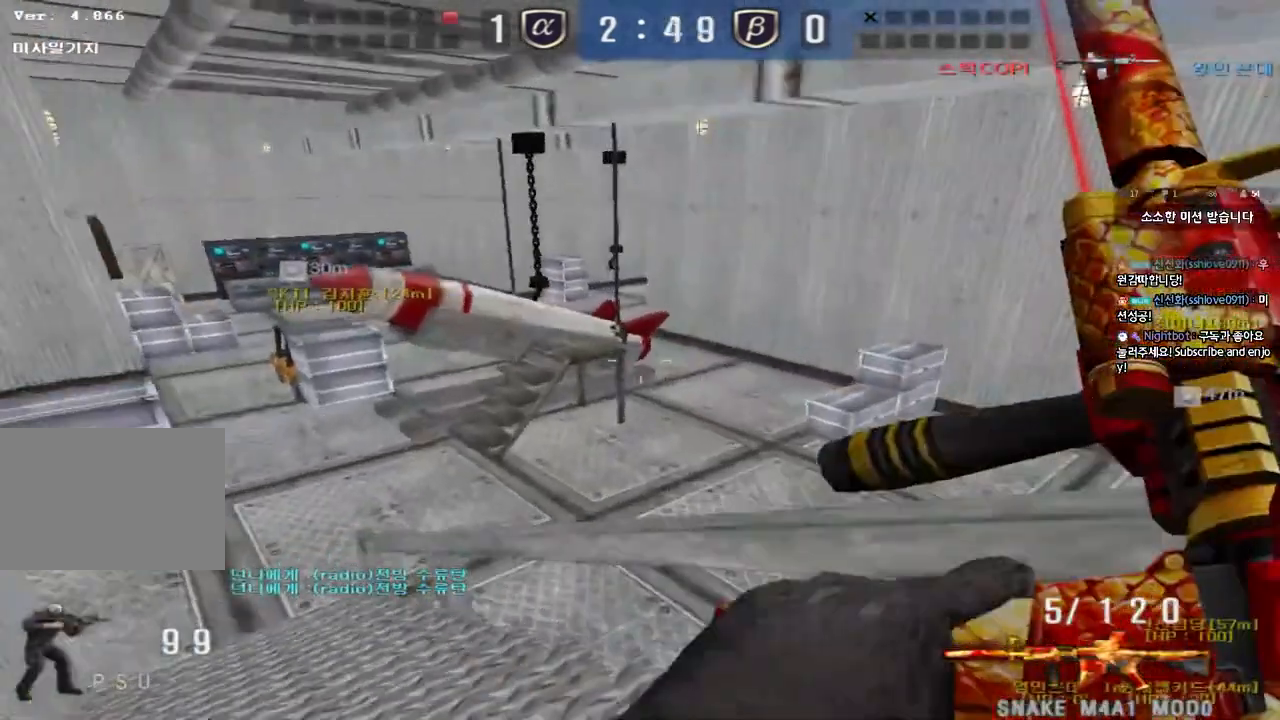
{"keys": ["a", "shift", "w"], "events": [[217, "shift", "down"], [217, "w", "up"], [233, "a", "up"], [333, "a", "down"], [333, "shift", "up"], [333, "w", "down"], [417, "shift", "down"]]}
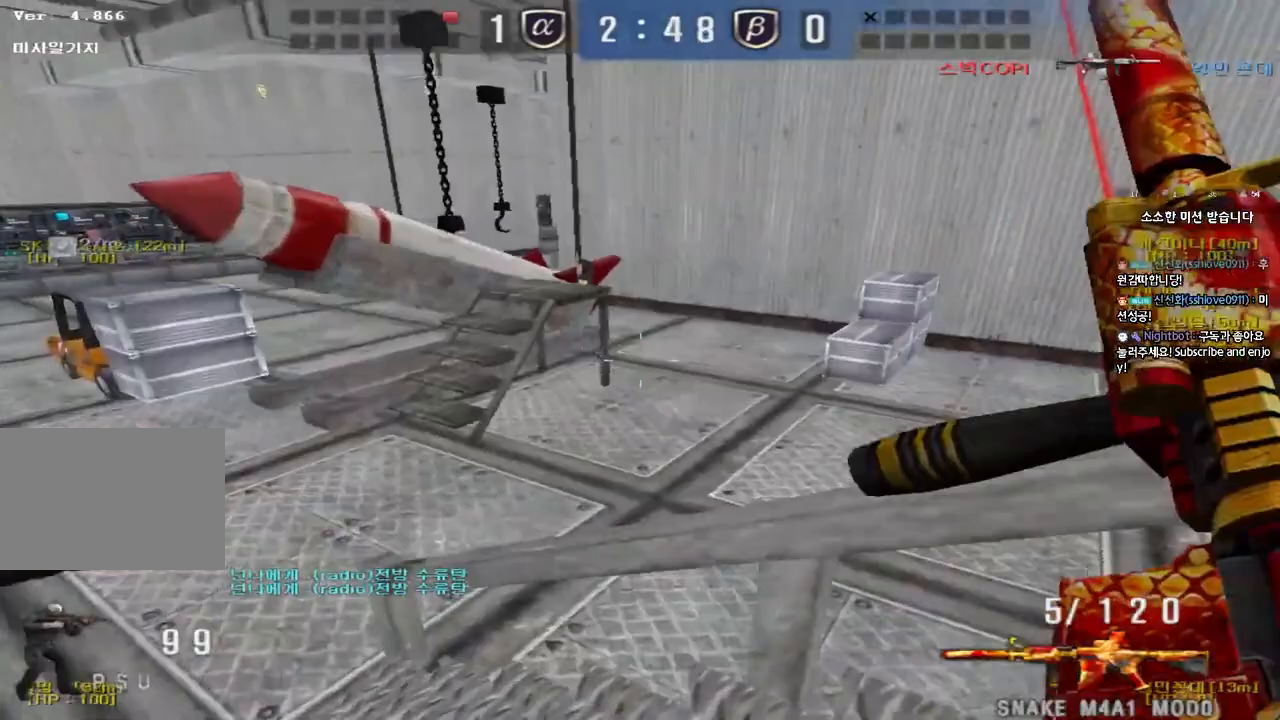
{"keys": [], "events": [[17, "shift", "up"], [150, "shift", "down"], [167, "a", "up"], [167, "w", "up"], [200, "space", "down"], [333, "space", "up"], [450, "shift", "up"]]}
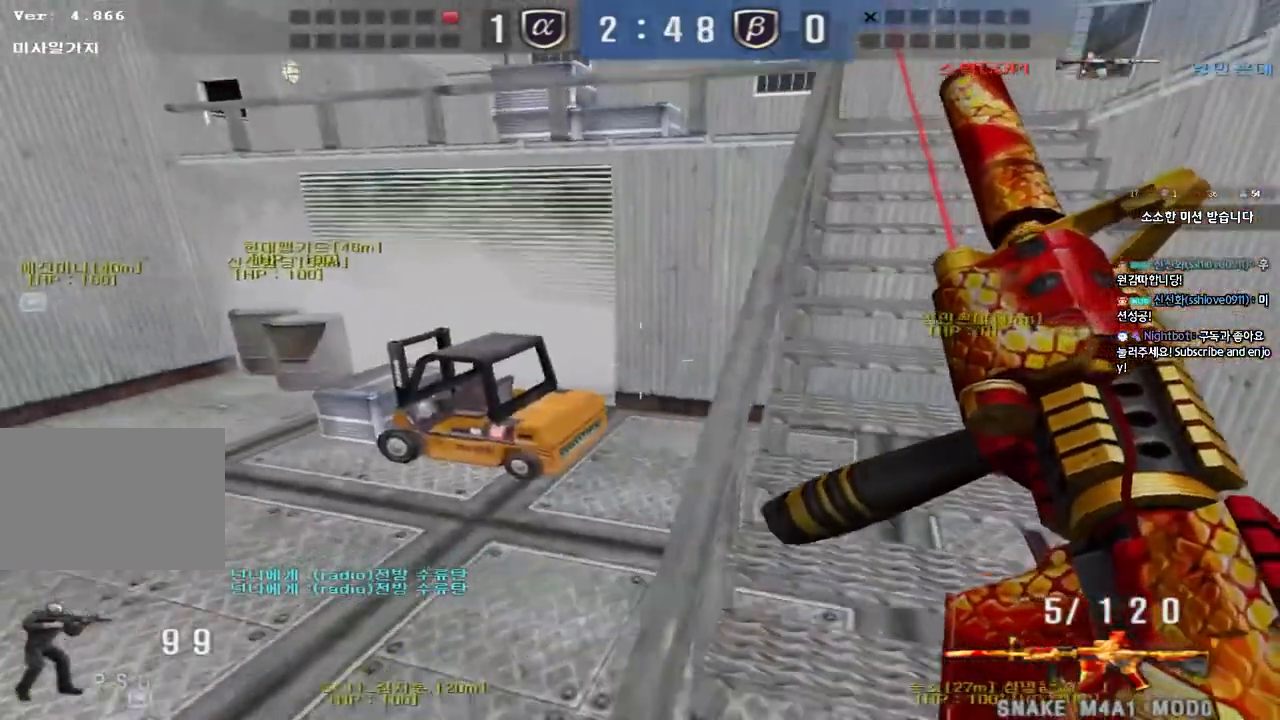
{"keys": [], "events": []}
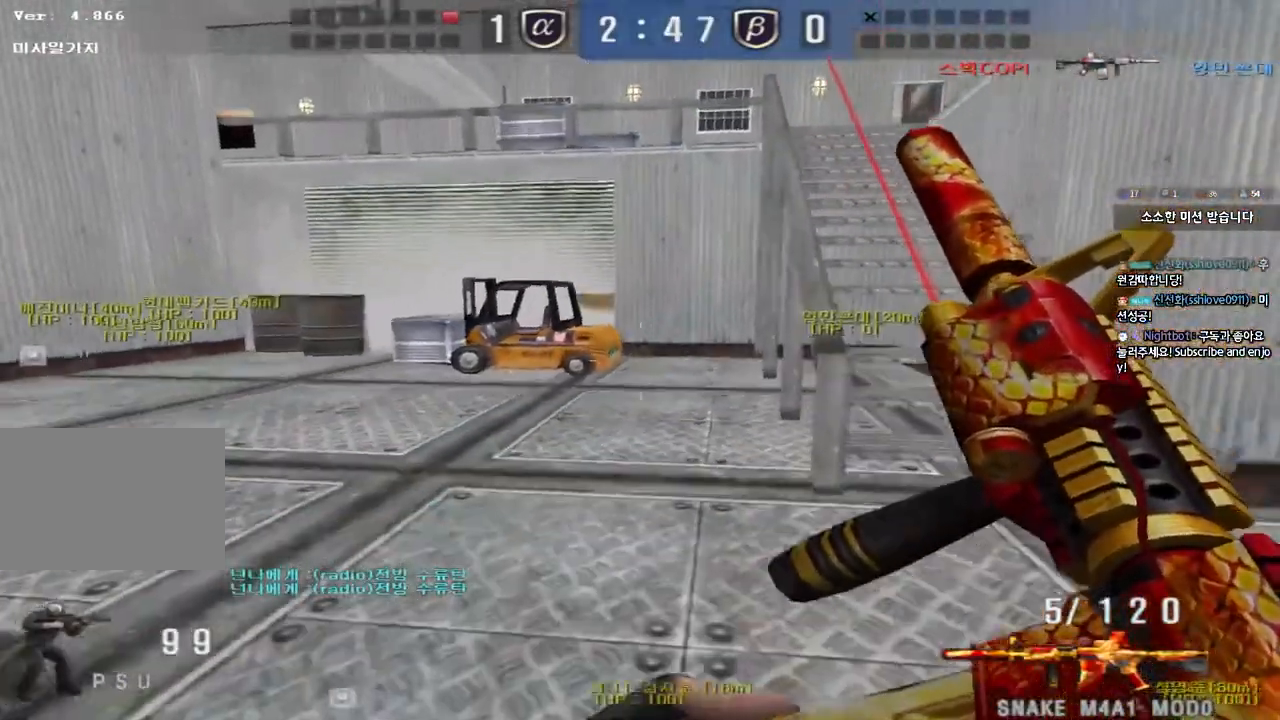
{"keys": ["shift", "w"], "events": [[17, "d", "down"], [17, "w", "down"], [67, "shift", "down"], [217, "shift", "up"], [250, "shift", "down"], [300, "d", "up"]]}
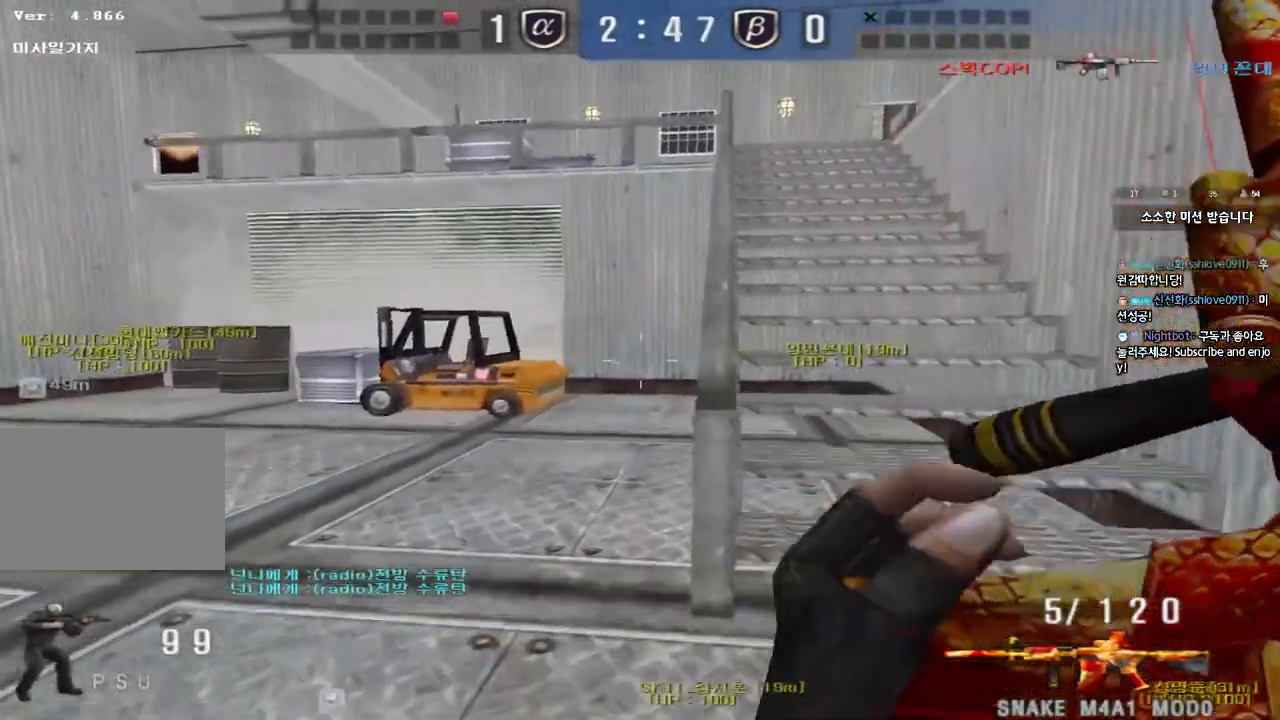
{"keys": ["a", "shift", "w"], "events": [[117, "w", "up"], [233, "d", "down"], [233, "w", "down"], [383, "a", "down"], [383, "d", "up"]]}
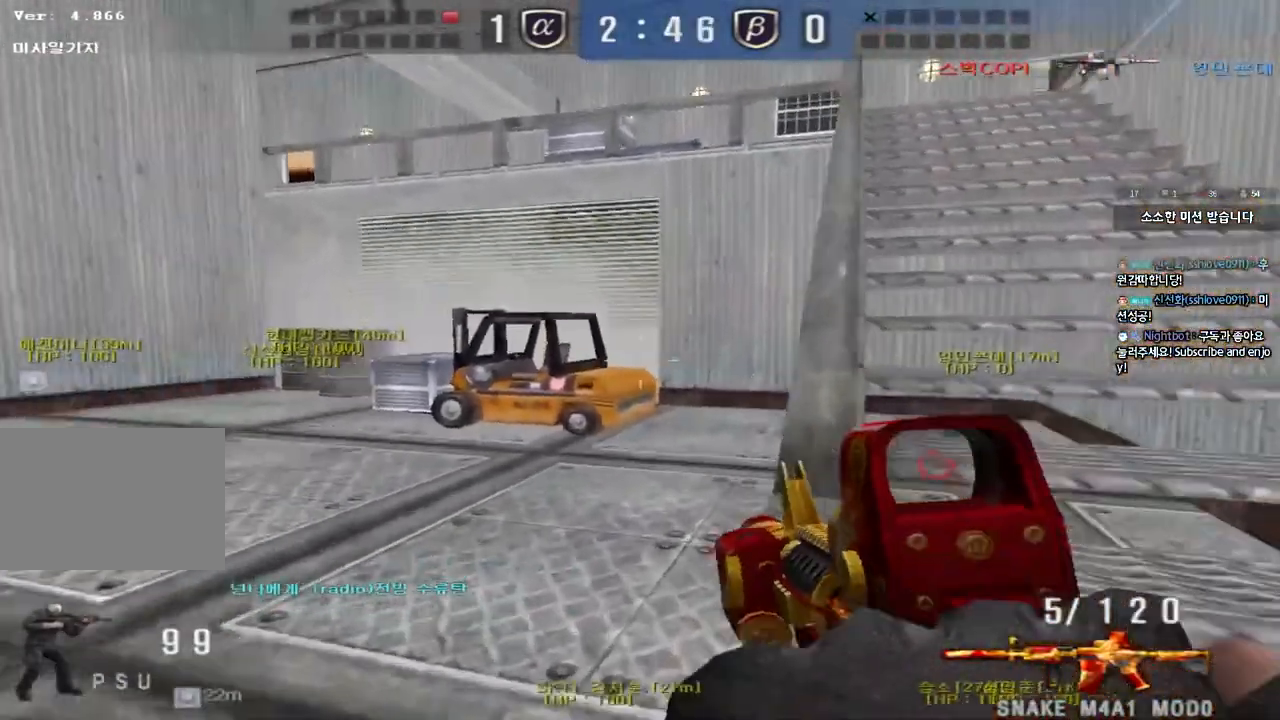
{"keys": ["a", "w"], "events": [[50, "shift", "up"], [283, "ctrl", "down"], [283, "w", "up"], [300, "a", "up"], [383, "ctrl", "up"], [400, "a", "down"], [400, "w", "down"]]}
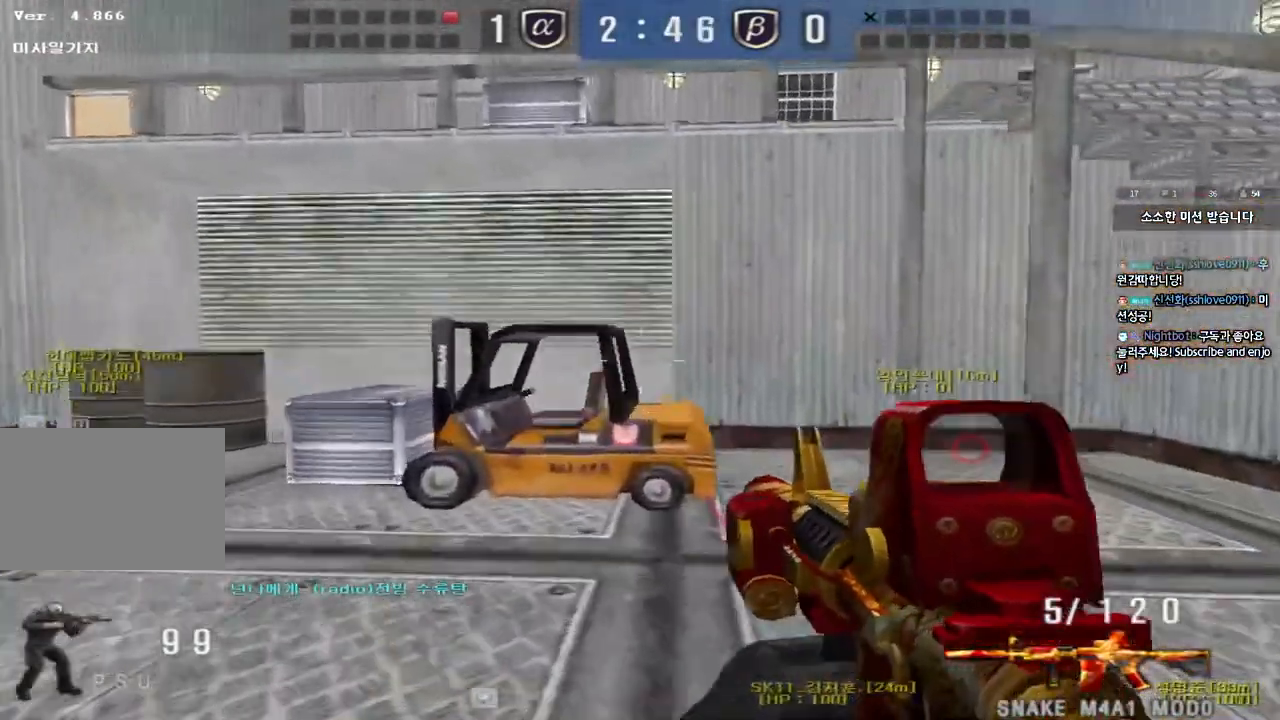
{"keys": ["ctrl"], "events": [[117, "ctrl", "down"], [117, "w", "up"], [133, "a", "up"], [200, "ctrl", "up"], [250, "a", "down"], [250, "w", "down"], [417, "w", "up"], [433, "ctrl", "down"], [450, "a", "up"]]}
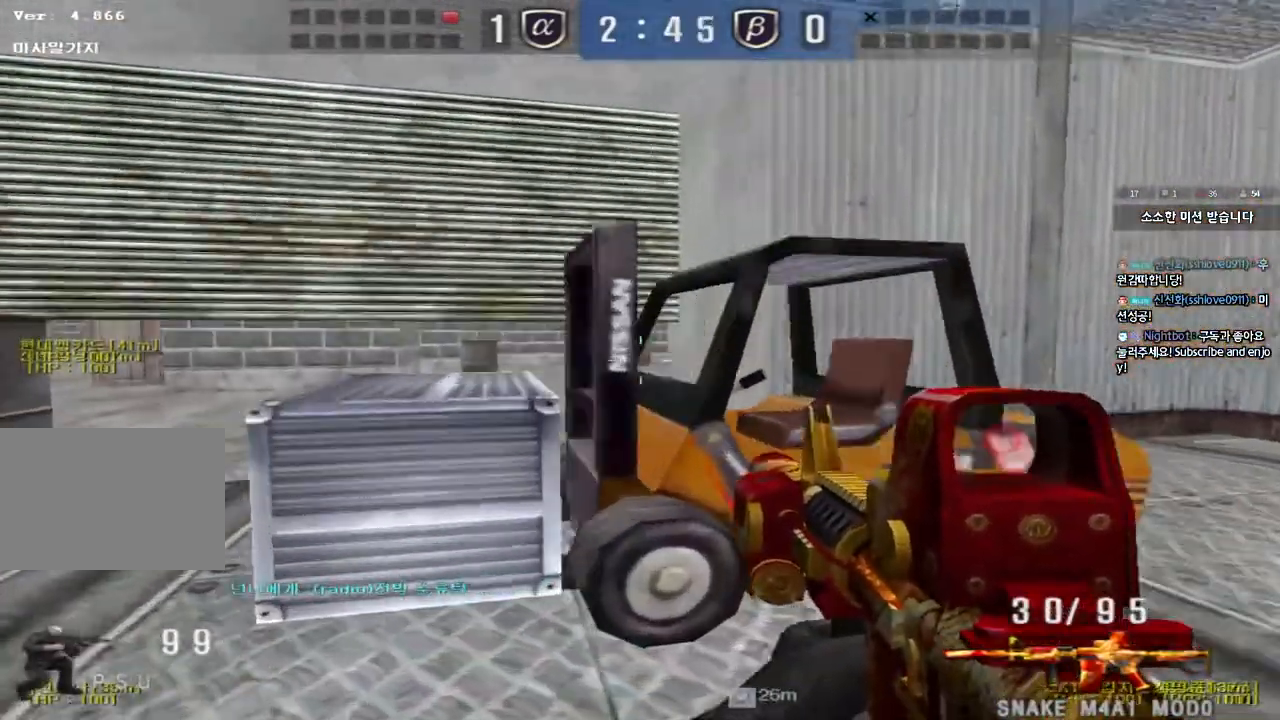
{"keys": ["a", "s"], "events": [[17, "ctrl", "up"], [33, "a", "down"], [33, "w", "down"], [217, "ctrl", "down"], [217, "w", "up"], [250, "a", "up"], [333, "a", "down"], [333, "s", "down"], [350, "ctrl", "up"]]}